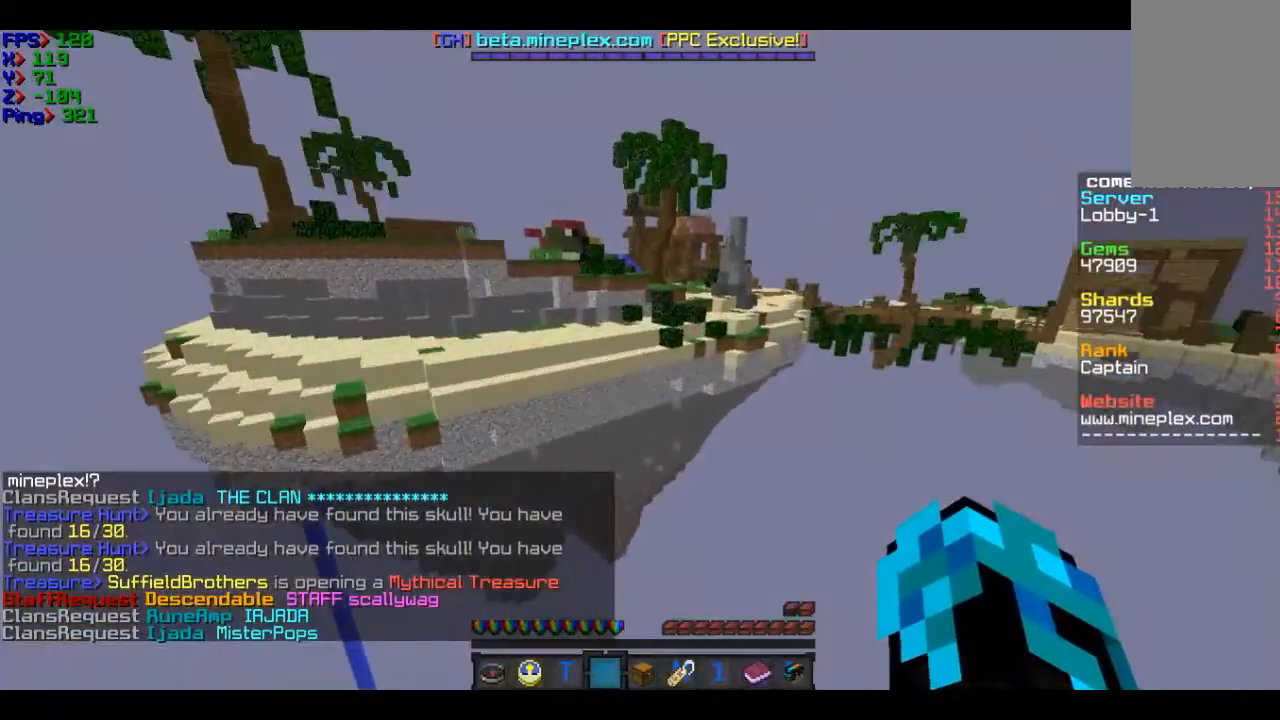
Gameplay with keyboard and mouse; each line is a JSON object with the keys and mouse buttons held at the frame after it. "events" lists presses ("down") and releases ("up") of "a", "d", "s", "w", "mouse_left" and "mouse_right" between this image and that frame as [ms after this image, input, new state], when the widget could be followed in between. "mouse_left", "mouse_right" = the "left", "right" buttons of the "mouse" list. No other keys are recorded. Fast repeated clicks can show as one long hold. Mouse movement is not recorded.
{"keys": ["d", "w"], "mouse": [], "events": [[467, "d", "down"]]}
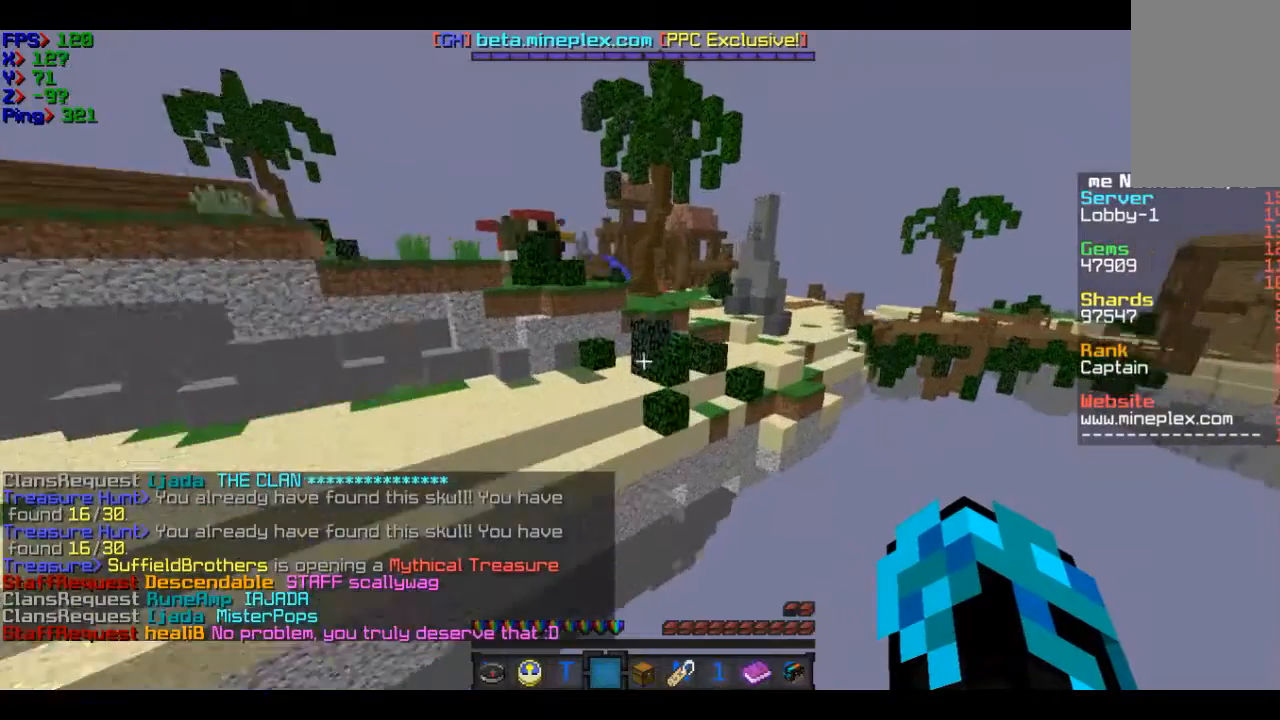
{"keys": ["w"], "mouse": [], "events": [[267, "d", "up"]]}
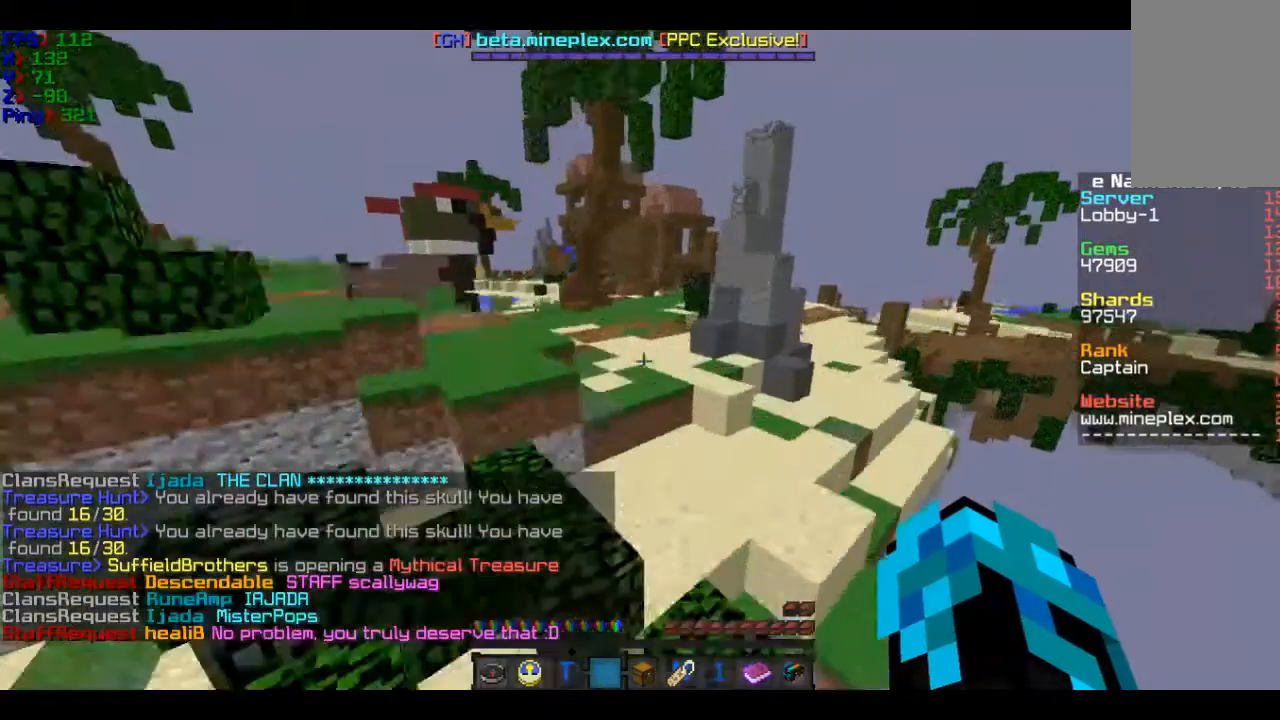
{"keys": ["a", "w"], "mouse": [], "events": [[367, "a", "down"]]}
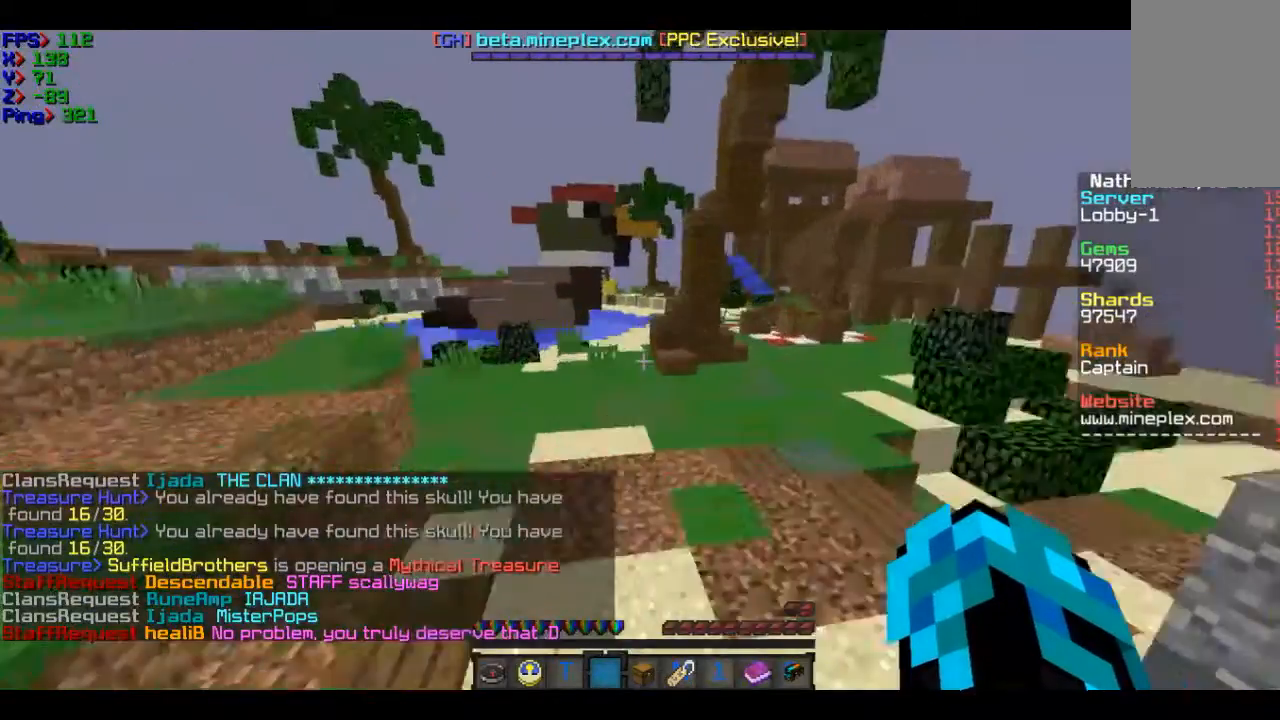
{"keys": ["a", "w"], "mouse": [], "events": []}
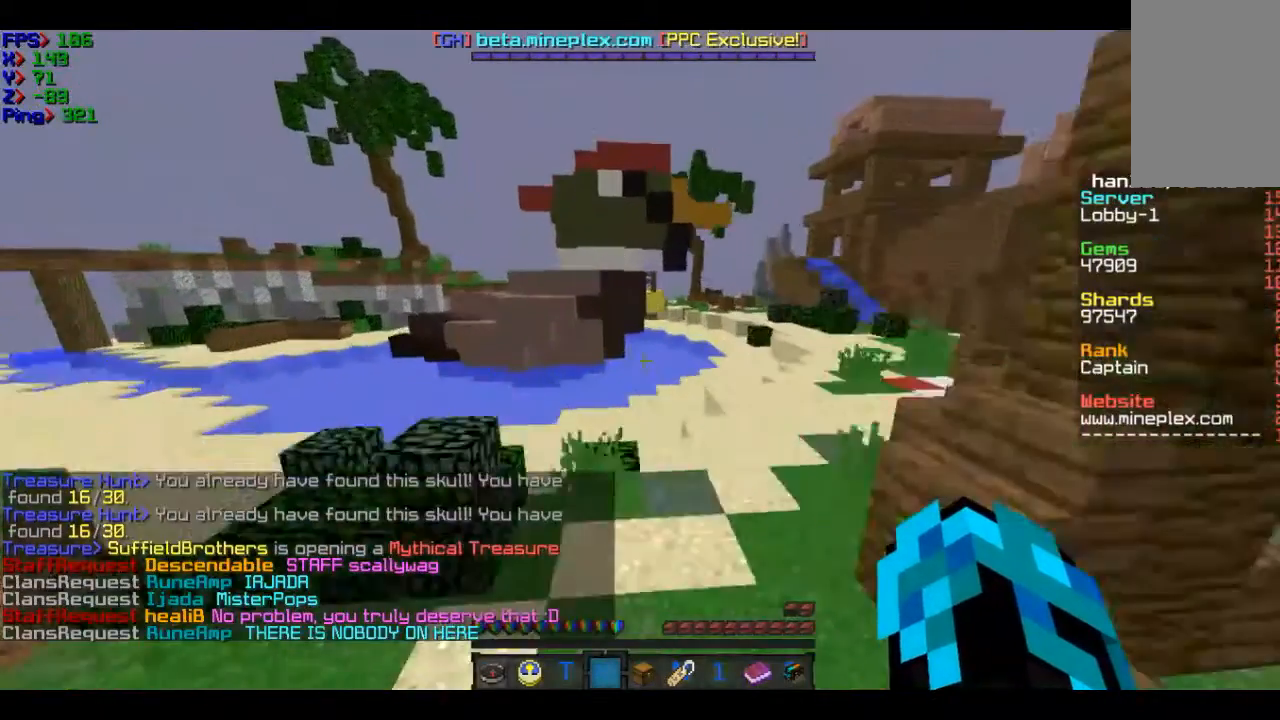
{"keys": ["d", "w"], "mouse": [], "events": [[67, "a", "up"], [267, "d", "down"]]}
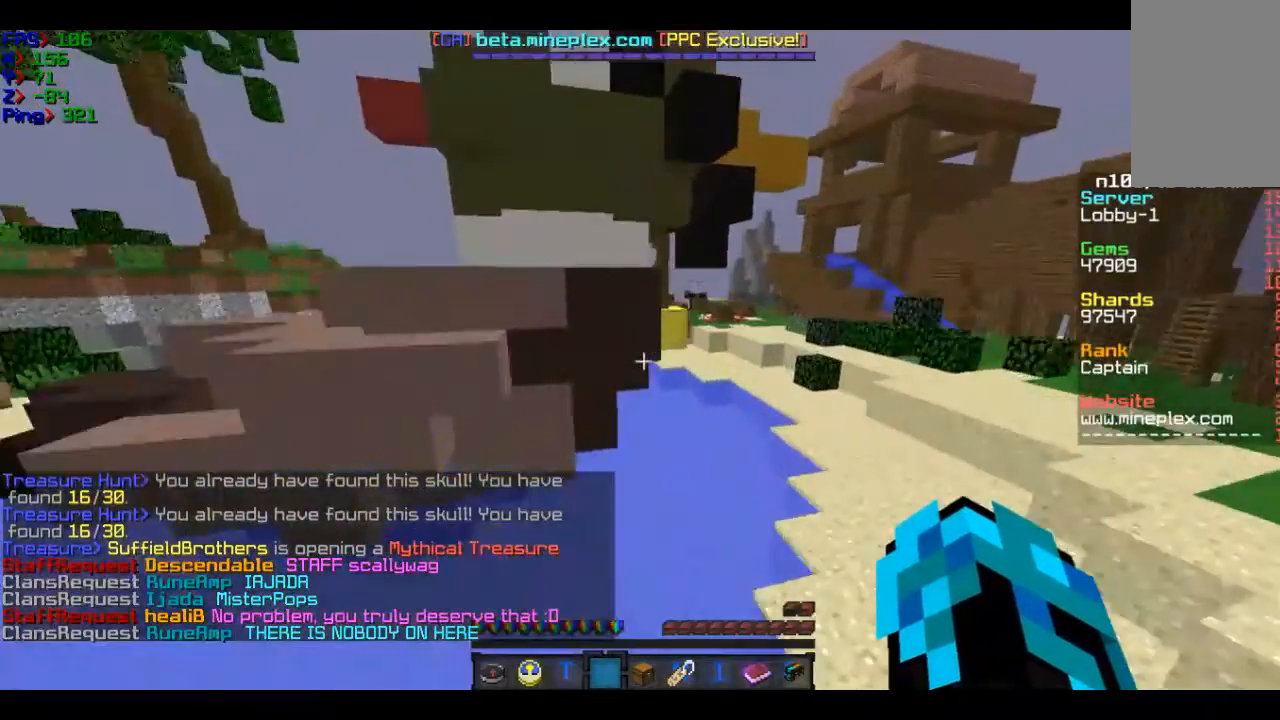
{"keys": ["w"], "mouse": [], "events": [[468, "d", "up"]]}
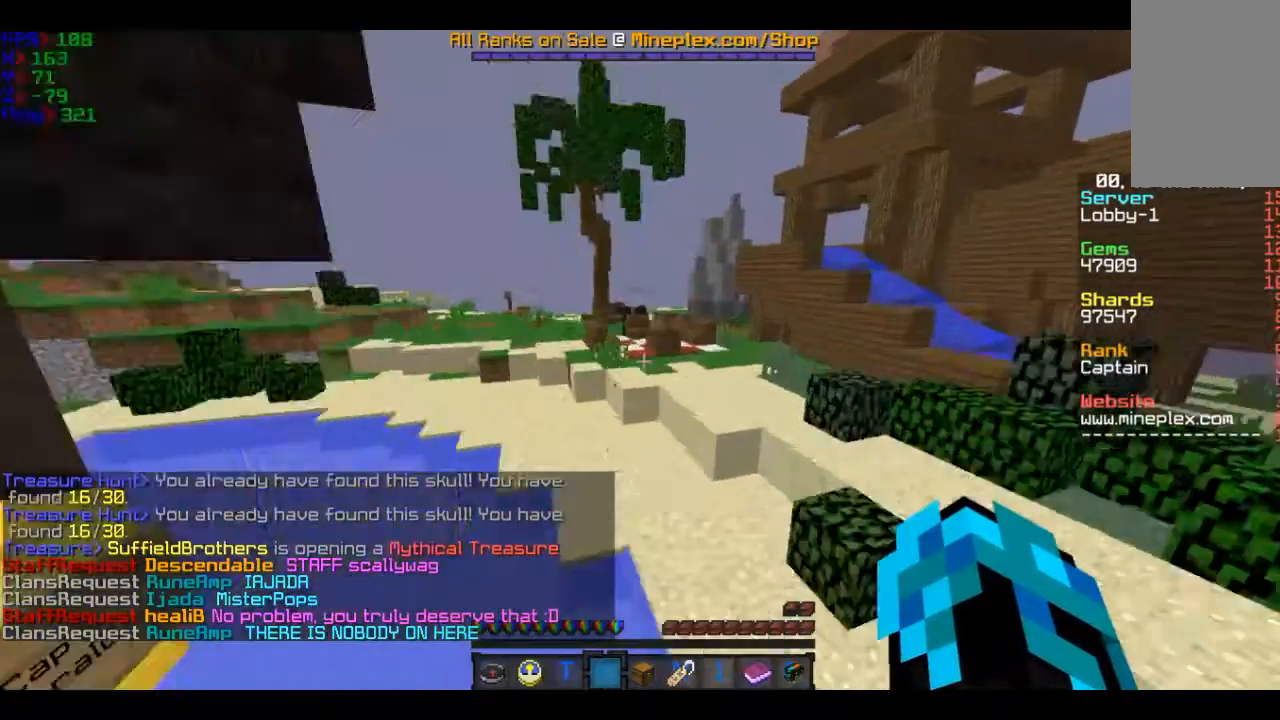
{"keys": ["a", "w"], "mouse": [], "events": [[167, "a", "down"]]}
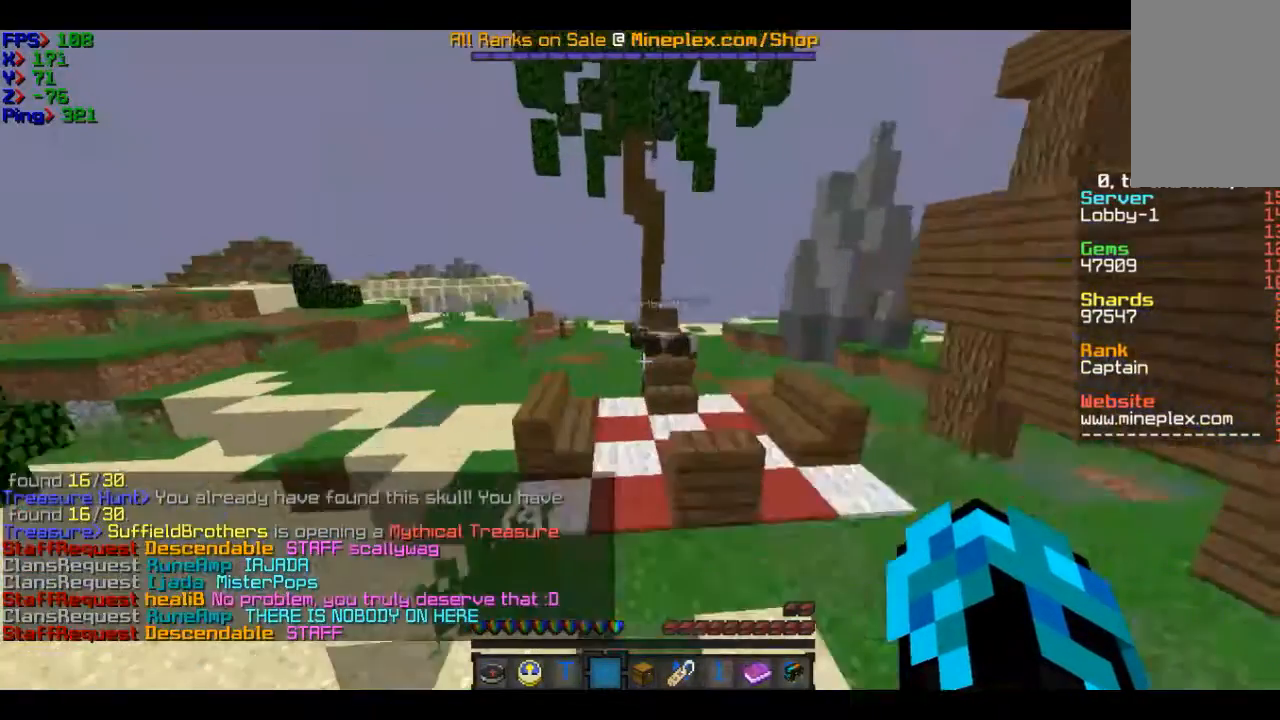
{"keys": ["a", "w"], "mouse": [], "events": []}
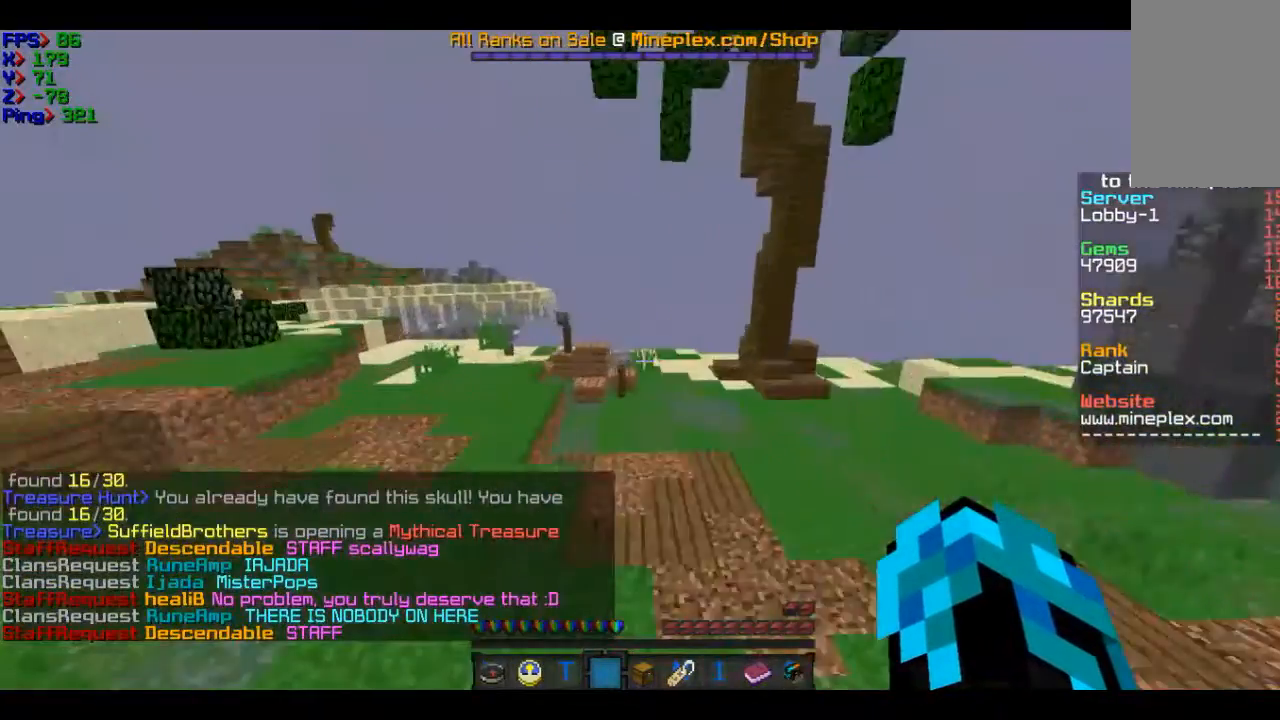
{"keys": ["a", "w"], "mouse": [], "events": []}
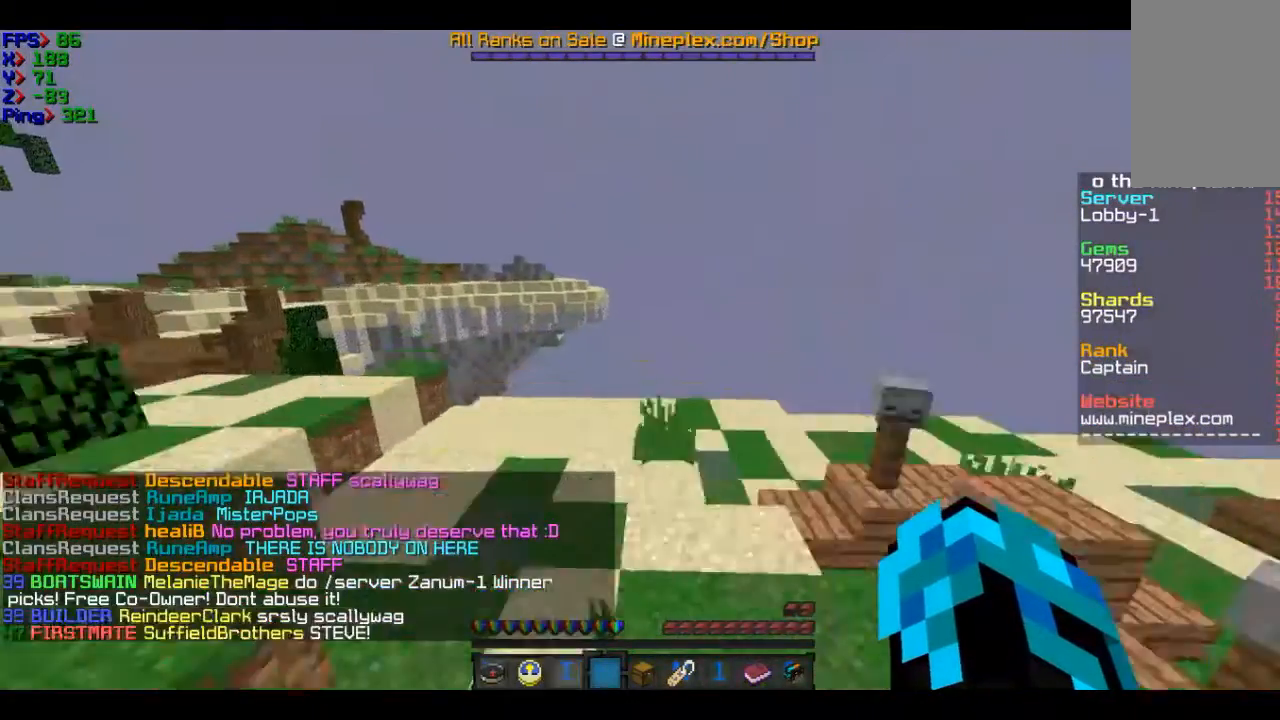
{"keys": ["w"], "mouse": [], "events": [[167, "a", "up"]]}
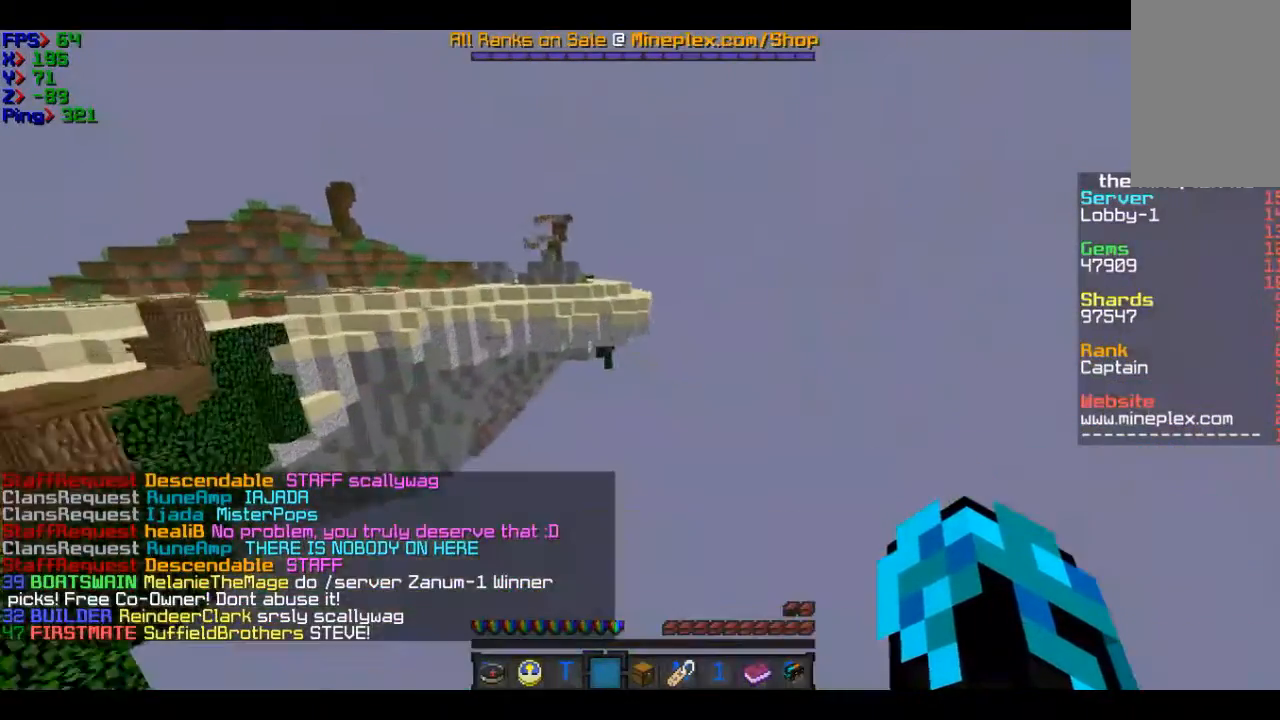
{"keys": ["d", "w"], "mouse": [], "events": [[267, "d", "down"]]}
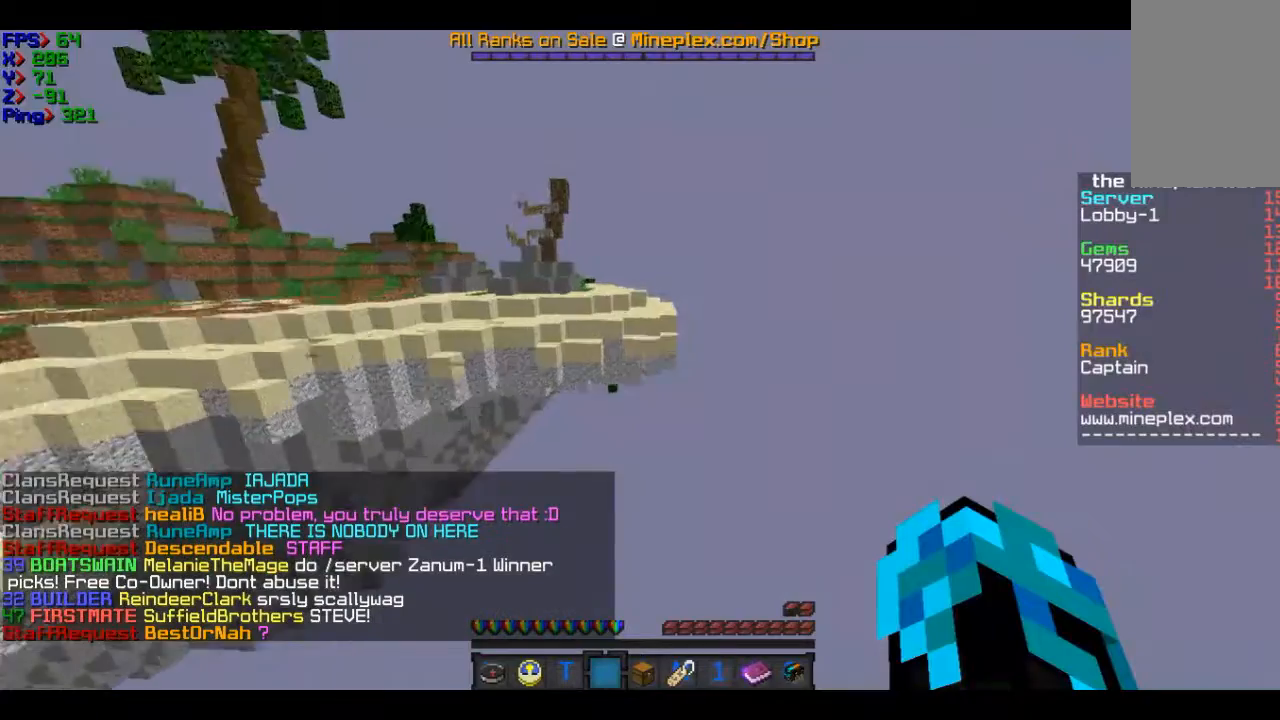
{"keys": ["d", "w"], "mouse": [], "events": []}
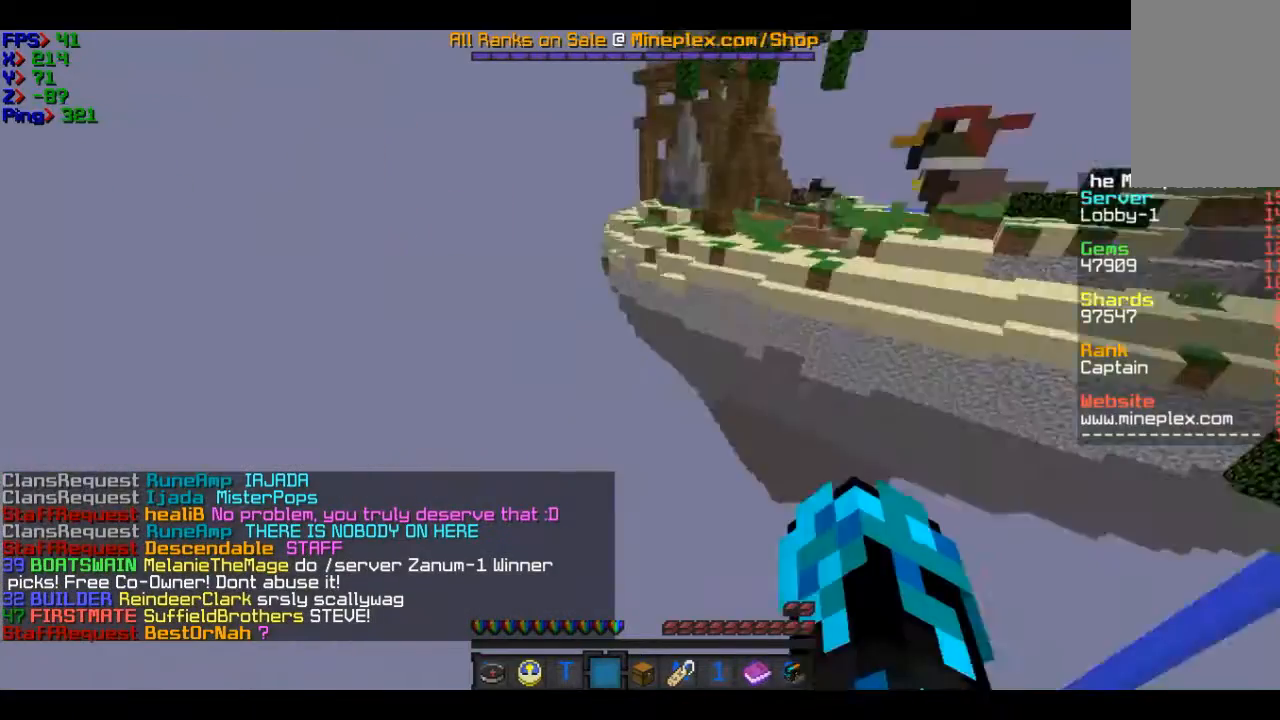
{"keys": ["w"], "mouse": [], "events": [[67, "d", "up"]]}
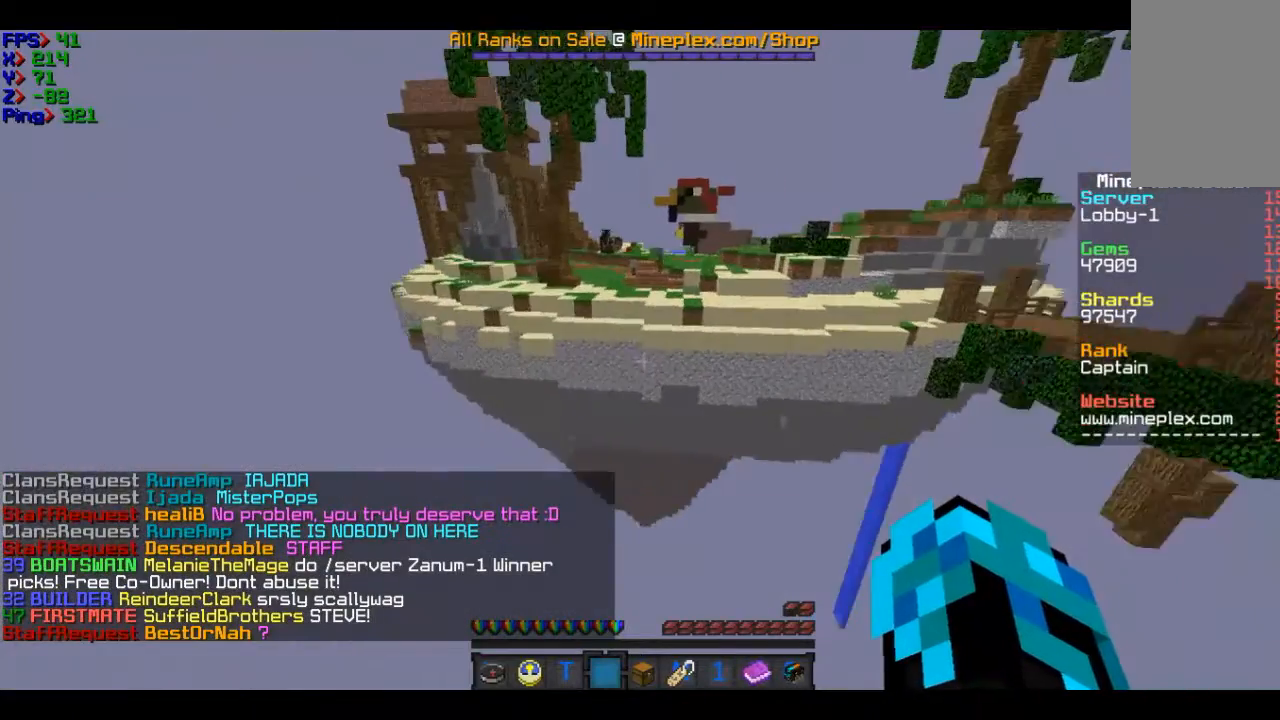
{"keys": ["w"], "mouse": [], "events": []}
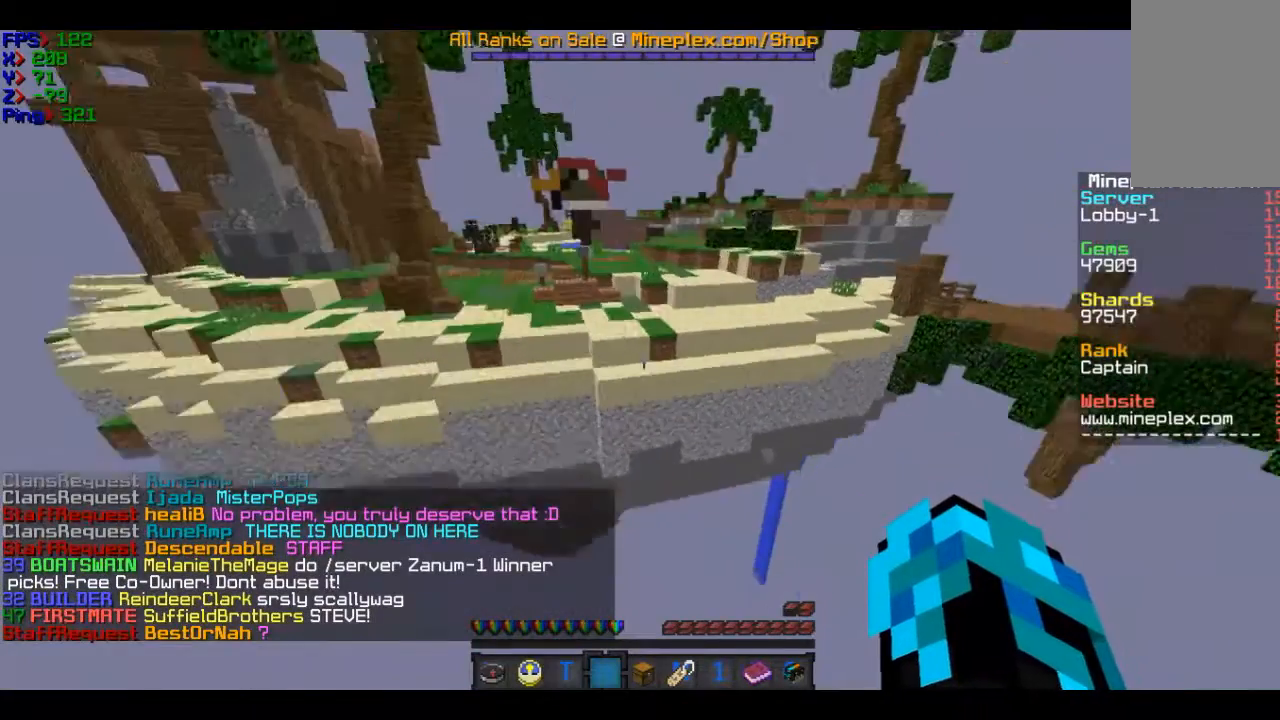
{"keys": ["w"], "mouse": [], "events": []}
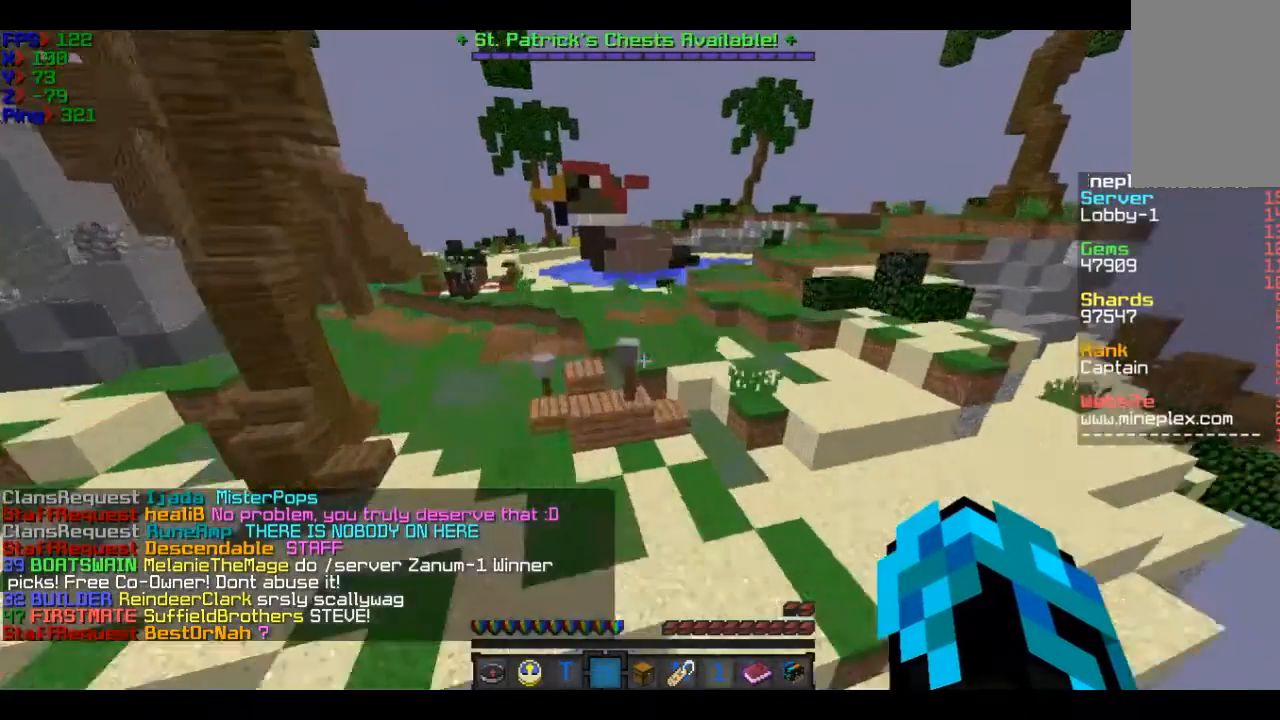
{"keys": ["w"], "mouse": [], "events": []}
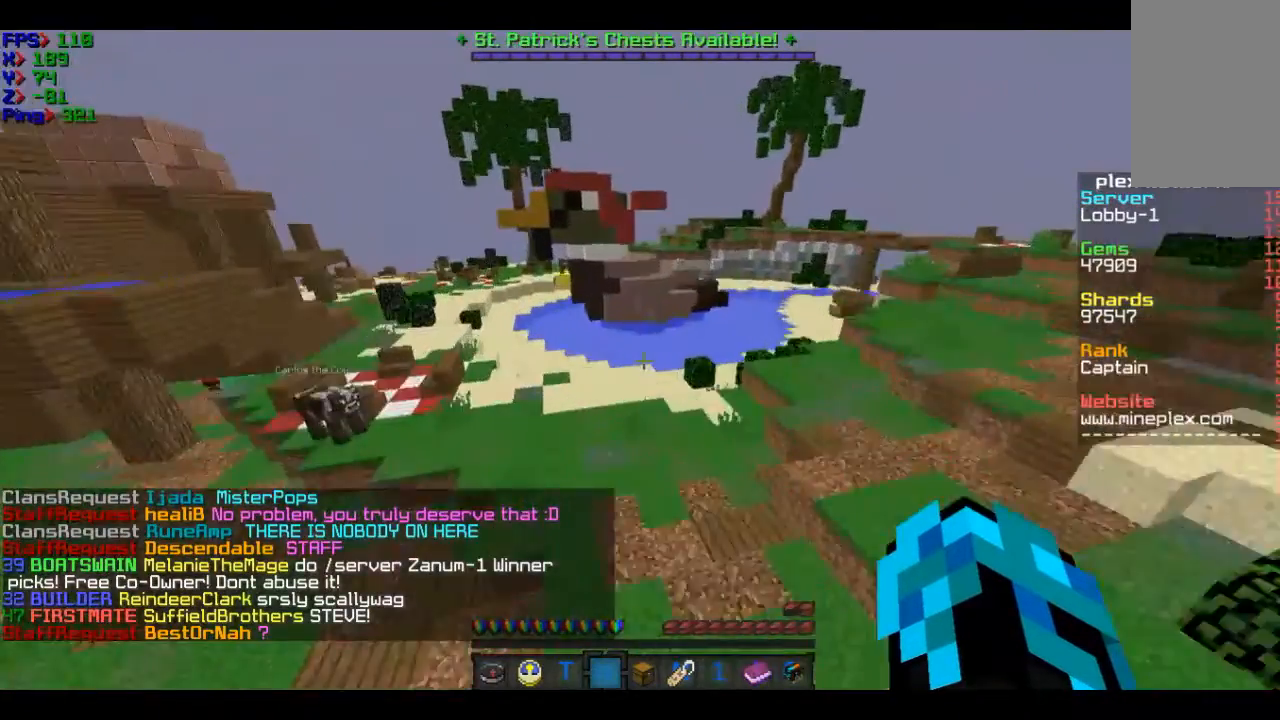
{"keys": ["a", "w"], "mouse": [], "events": [[167, "a", "down"]]}
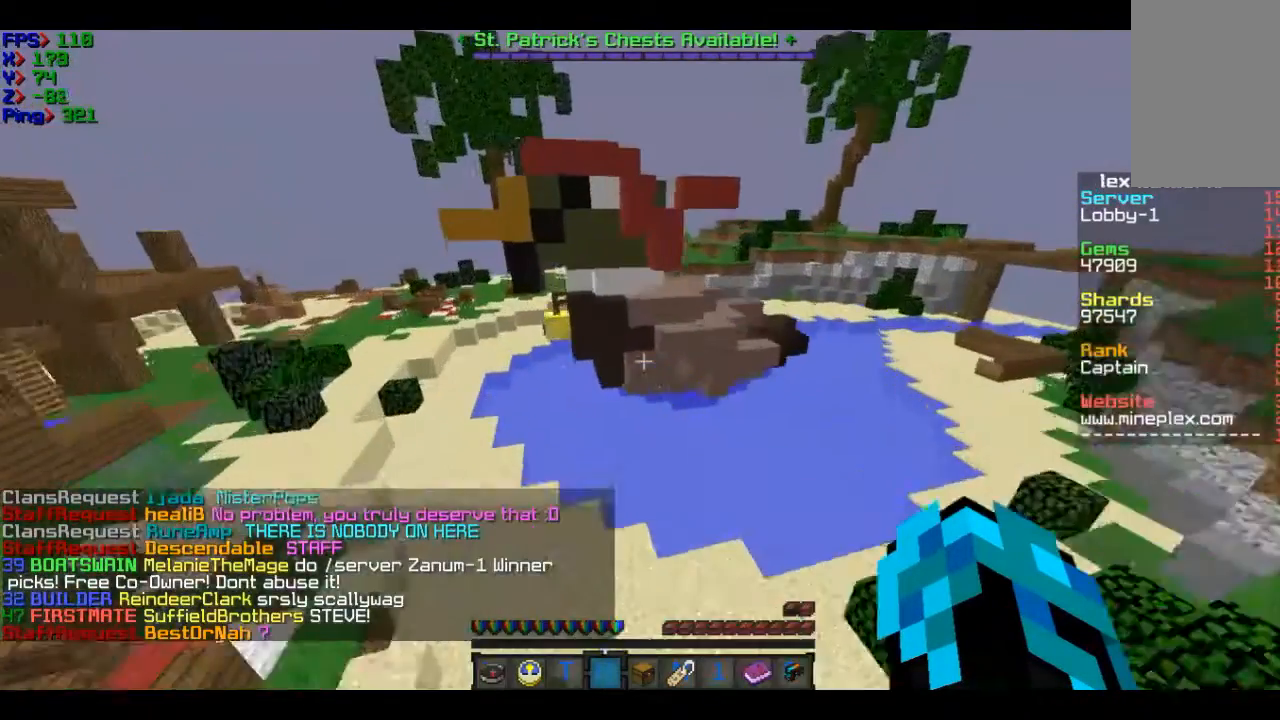
{"keys": ["a", "w"], "mouse": [], "events": []}
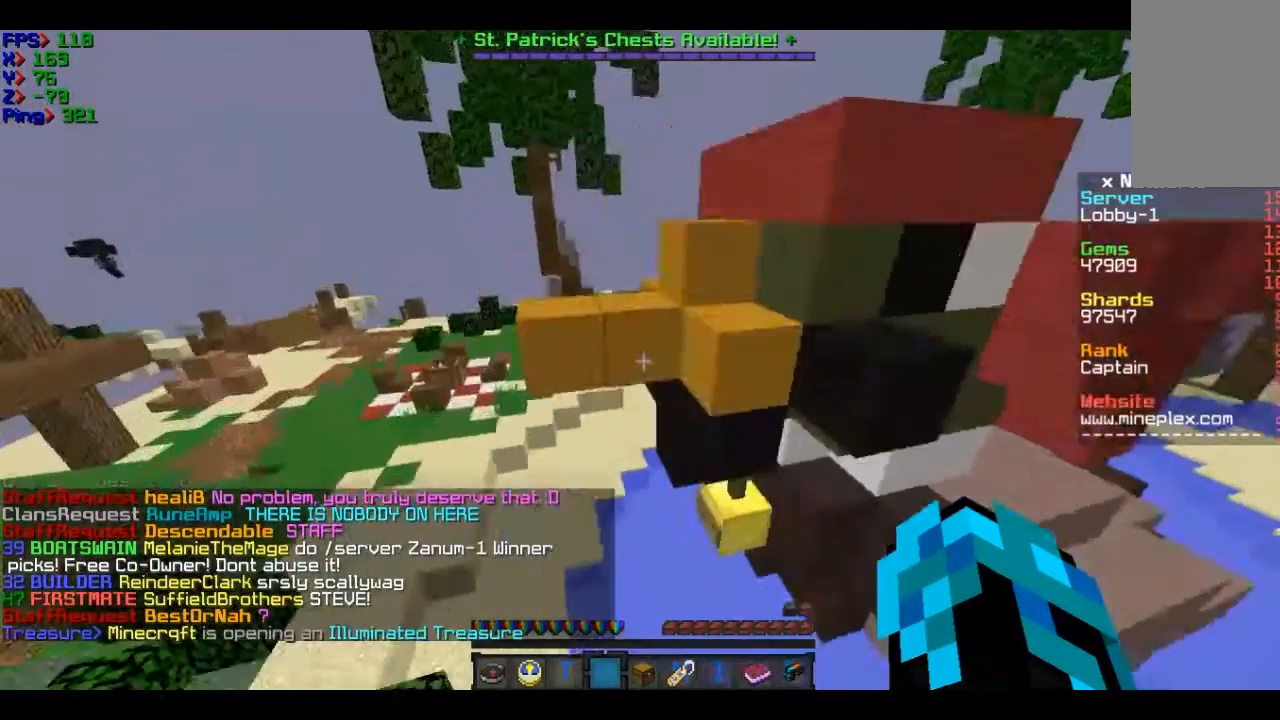
{"keys": ["a", "w"], "mouse": [], "events": []}
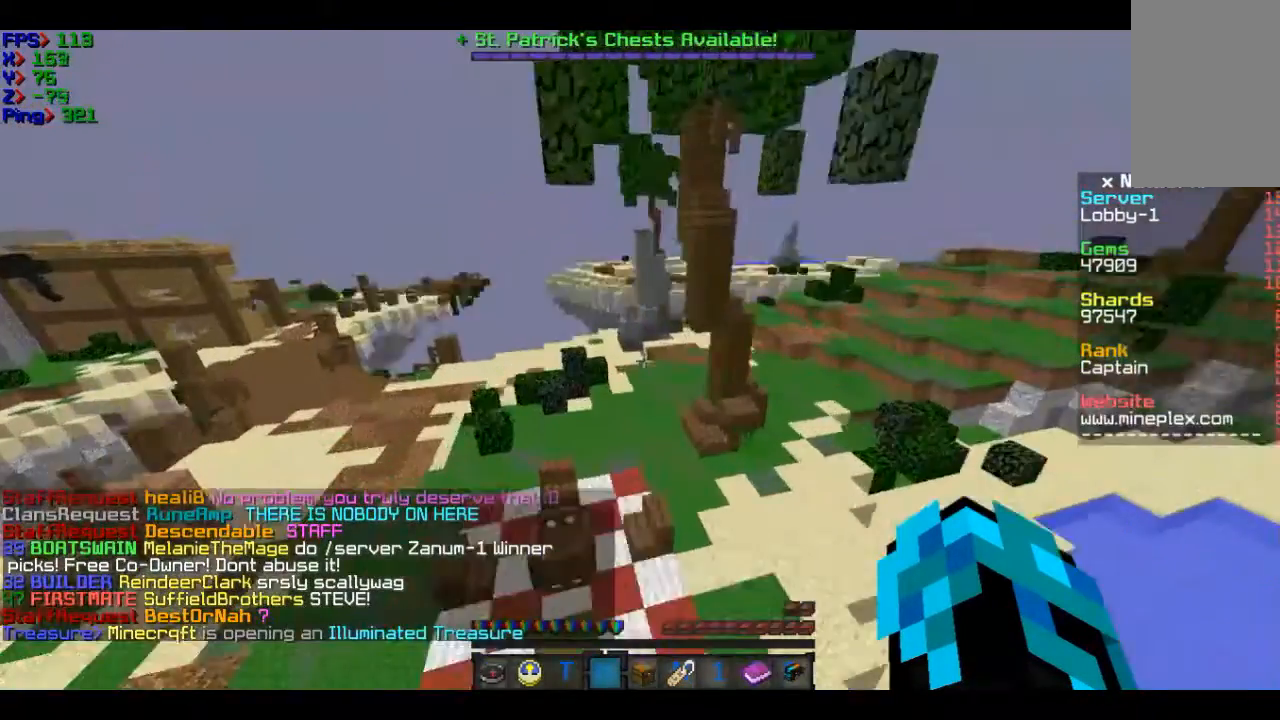
{"keys": ["w"], "mouse": [], "events": [[334, "a", "up"]]}
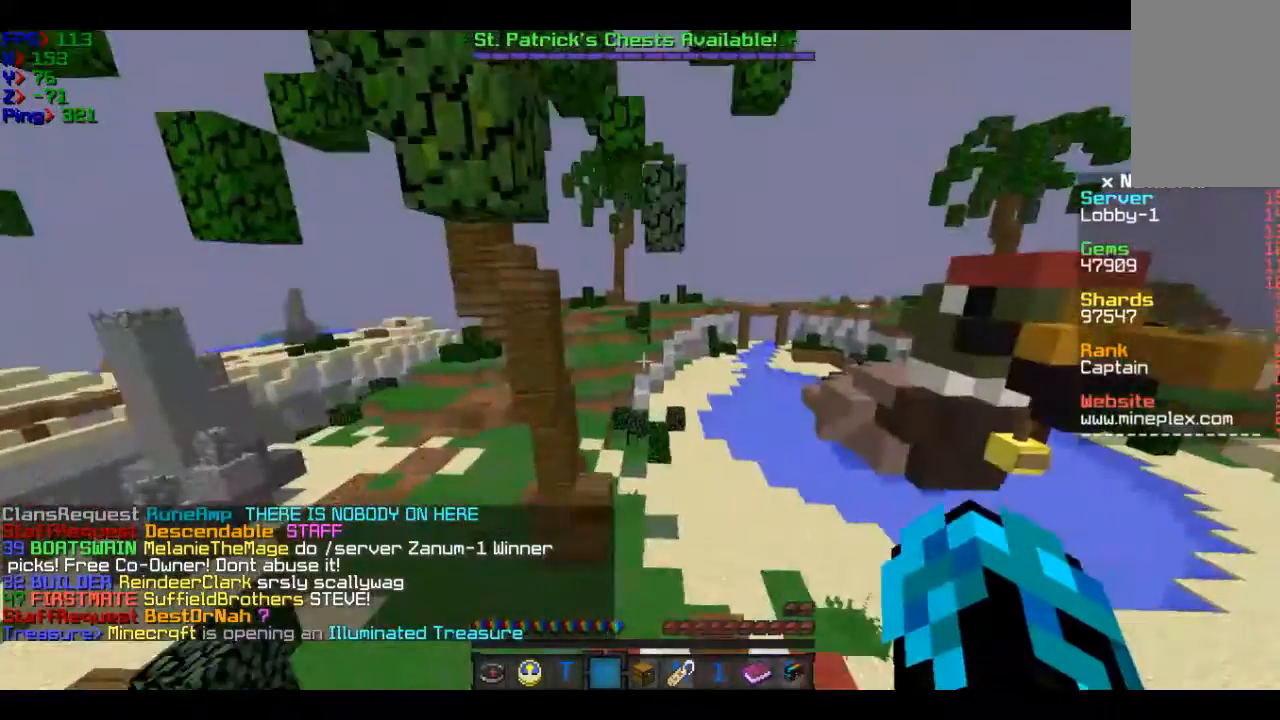
{"keys": ["w"], "mouse": [], "events": [[33, "a", "down"], [133, "a", "up"]]}
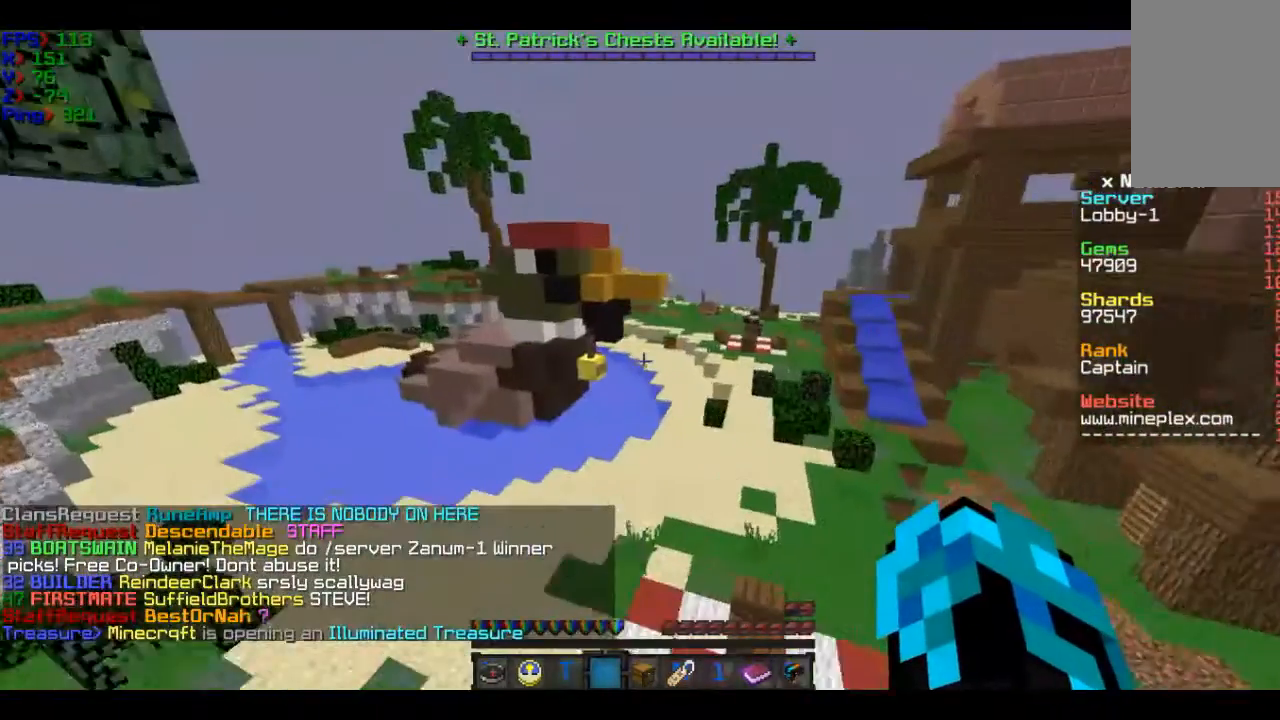
{"keys": ["w"], "mouse": [], "events": []}
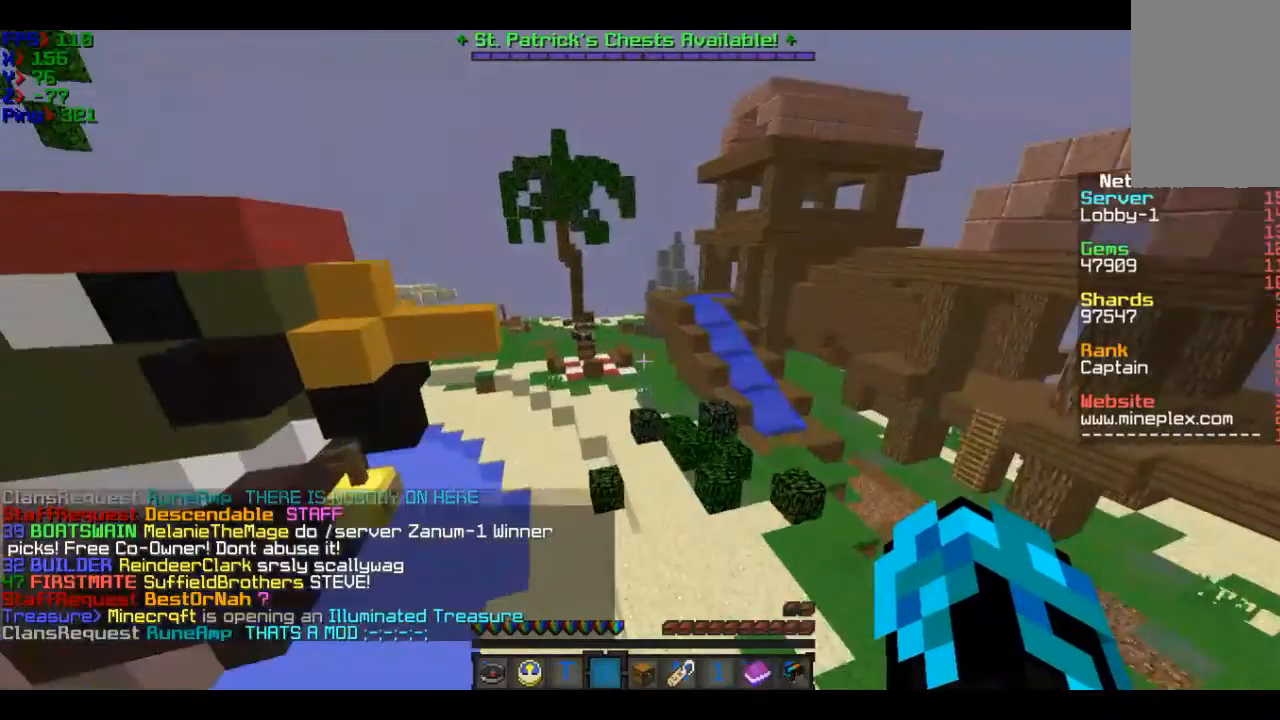
{"keys": ["w"], "mouse": [], "events": []}
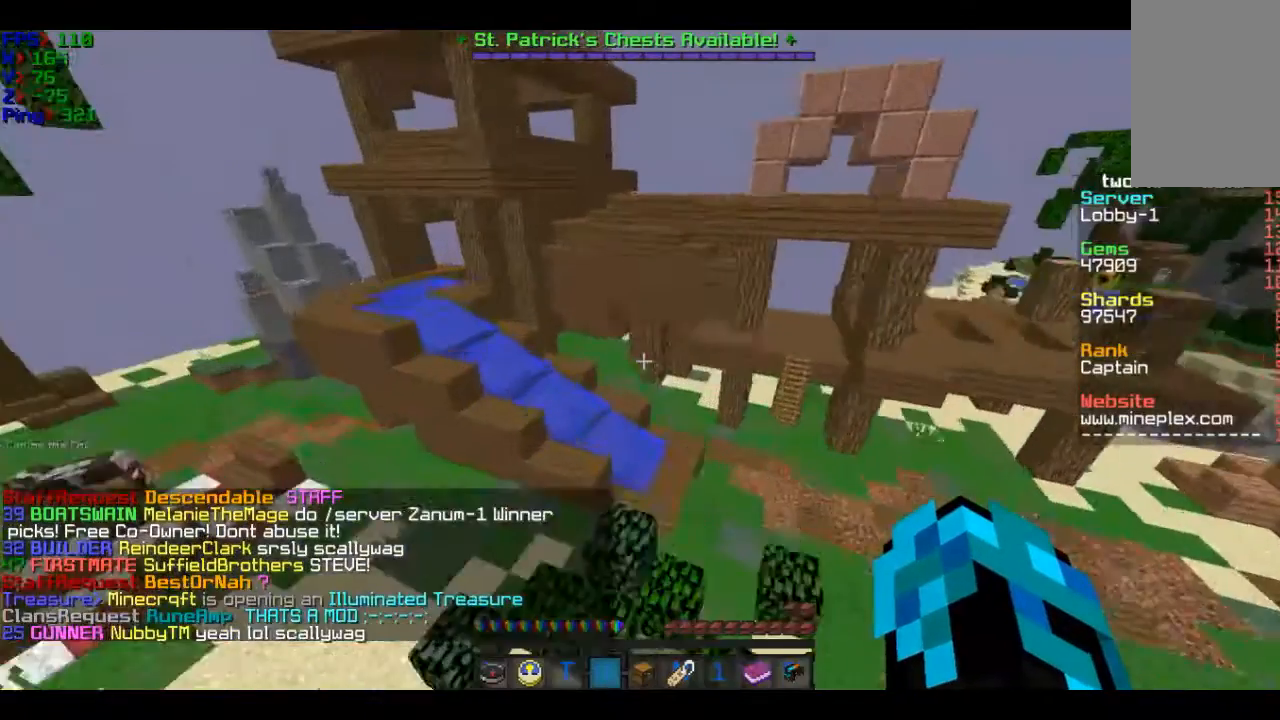
{"keys": [], "mouse": [], "events": [[334, "w", "up"]]}
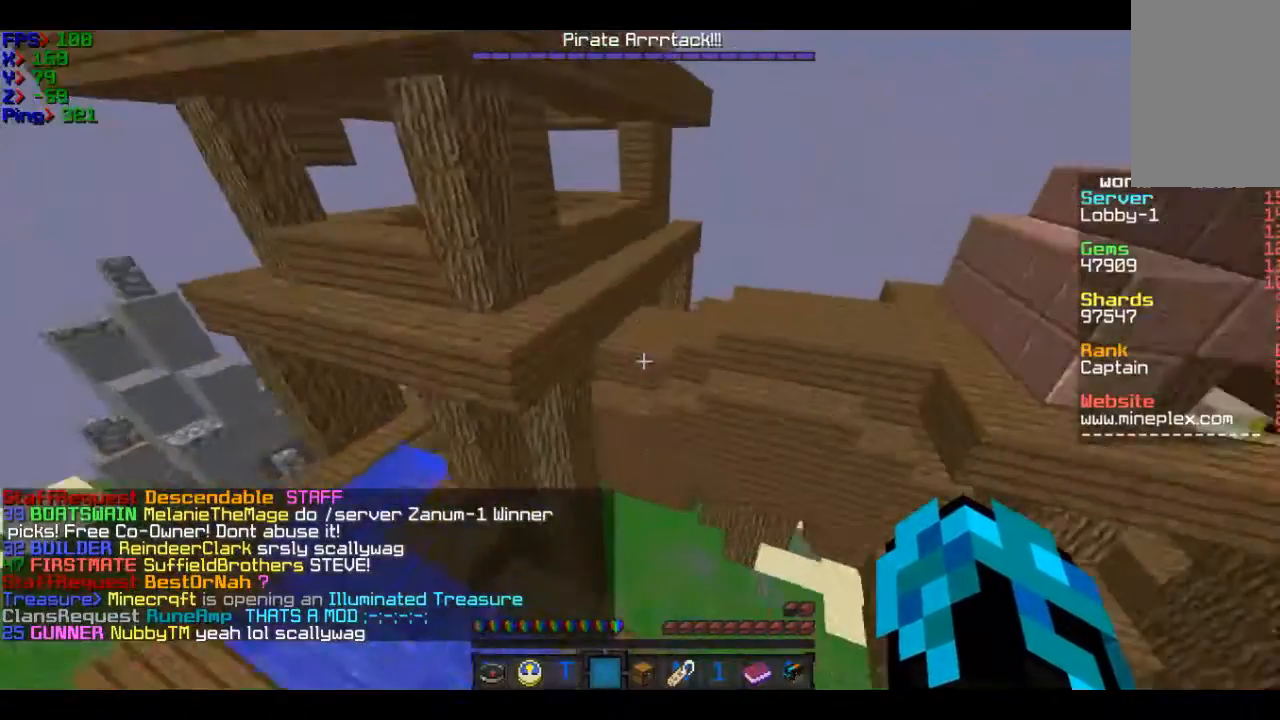
{"keys": ["d", "w"], "mouse": [], "events": [[33, "d", "down"], [133, "w", "down"]]}
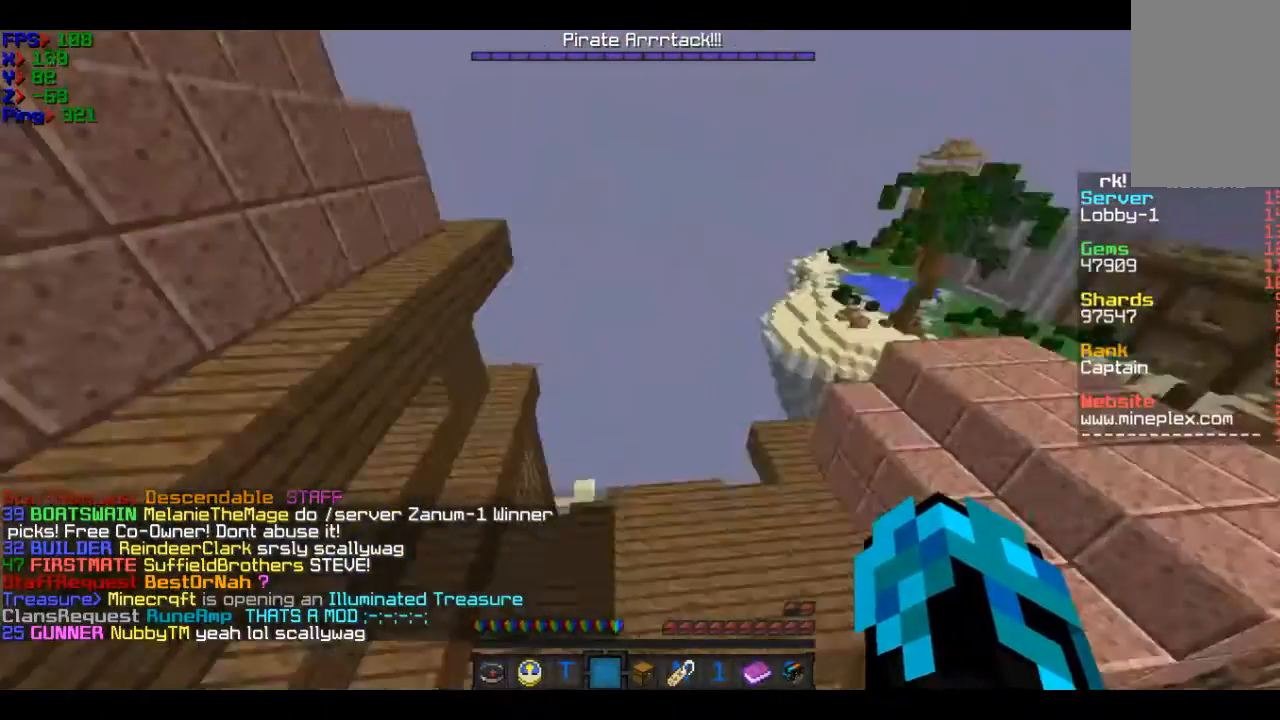
{"keys": ["w"], "mouse": [], "events": [[34, "d", "up"]]}
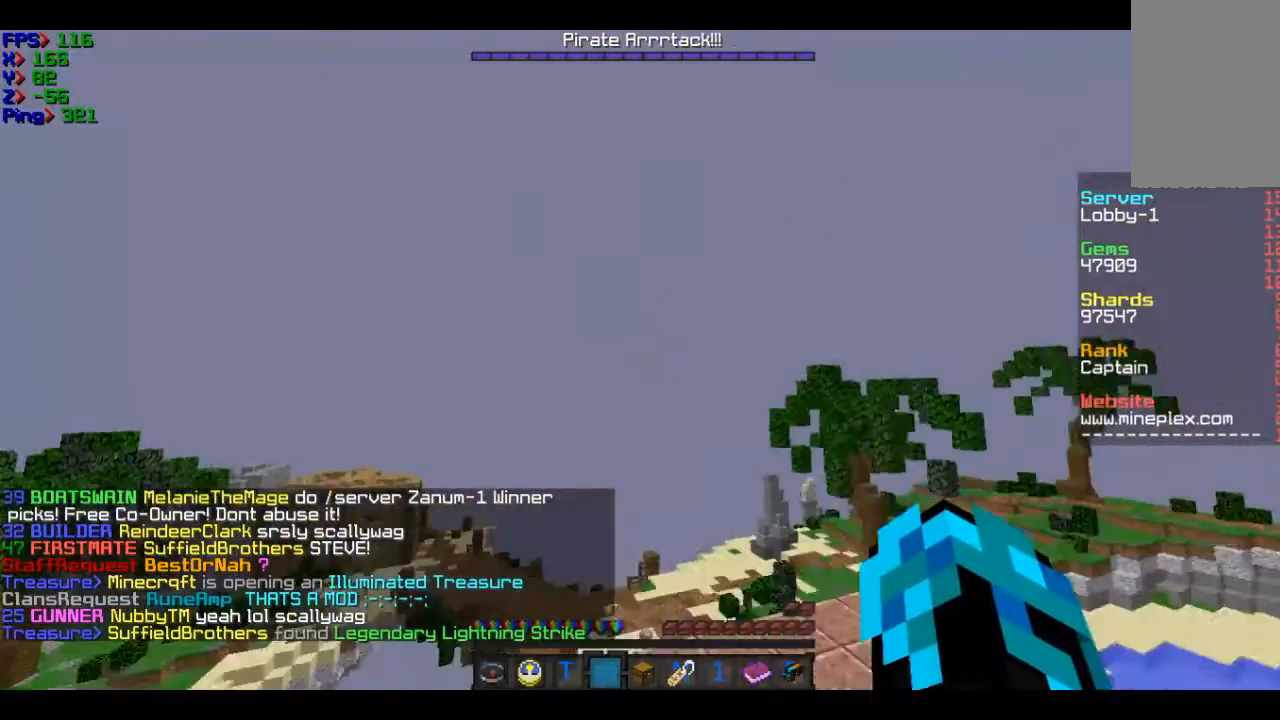
{"keys": ["w"], "mouse": [], "events": []}